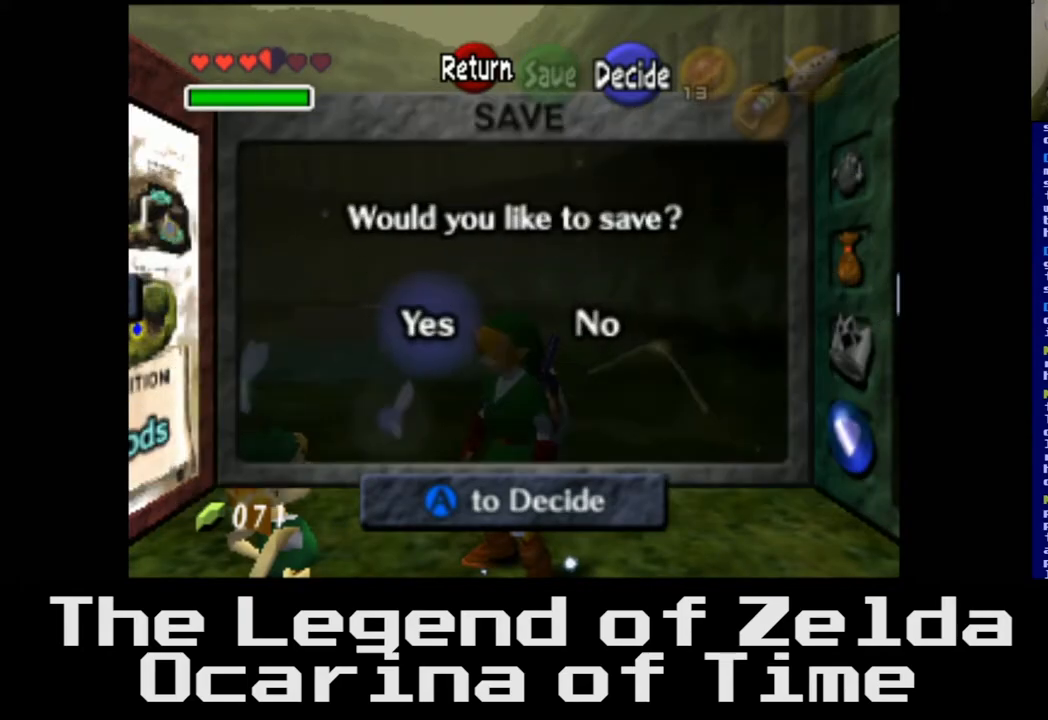
Gameplay with a controller (Xbox layout); each line is a JSON object with the inputs held at the frame after it. "events" lists button and stick changes between this image and that frame as [ms after this image, input, new state], when the widget could be followed in between.
{"buttons": [], "left_stick": "center", "right_stick": "center", "events": [[167, "A", "down"], [300, "A", "up"]]}
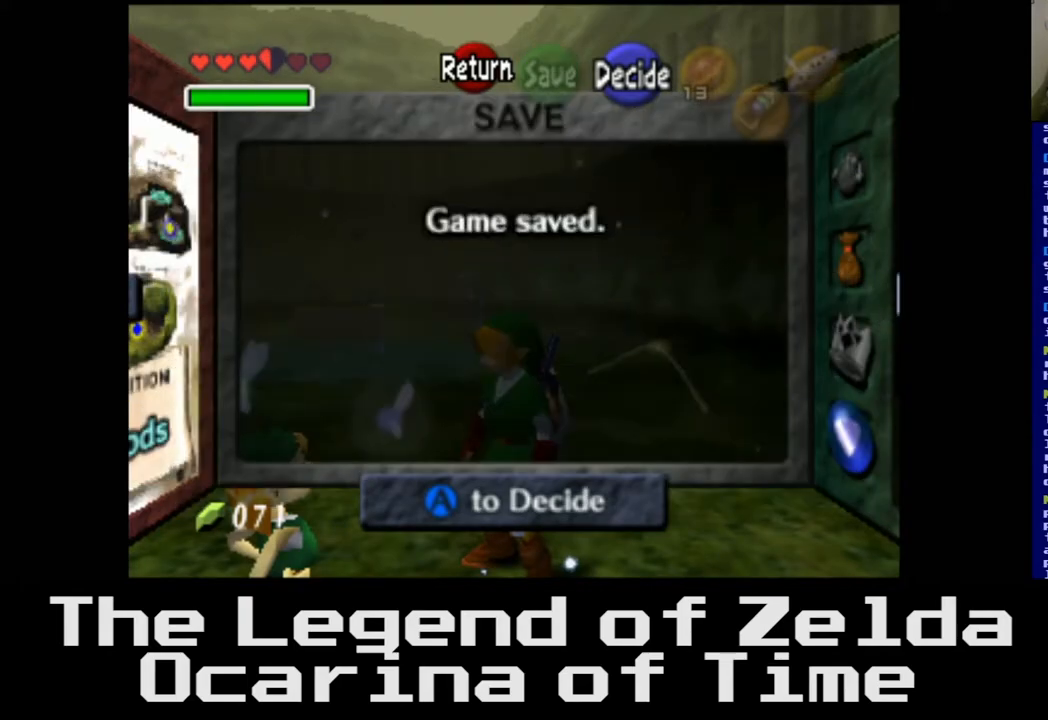
{"buttons": [], "left_stick": "up-left", "right_stick": "center", "events": [[367, "left_stick", "up-left"]]}
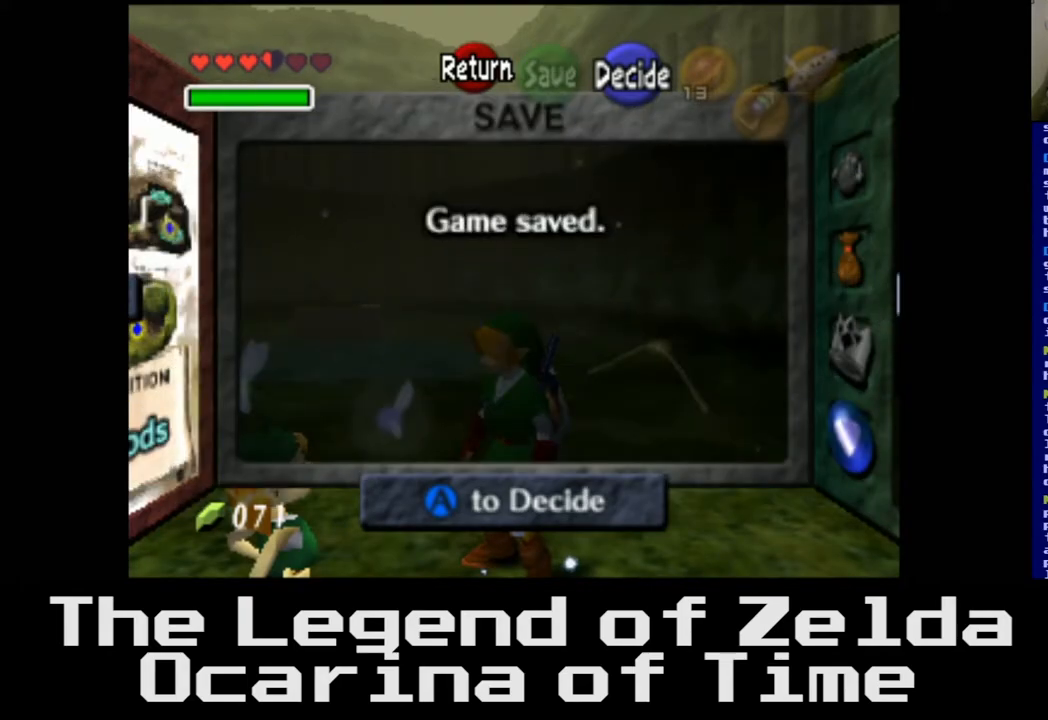
{"buttons": [], "left_stick": "center", "right_stick": "center", "events": [[17, "left_stick", "center"]]}
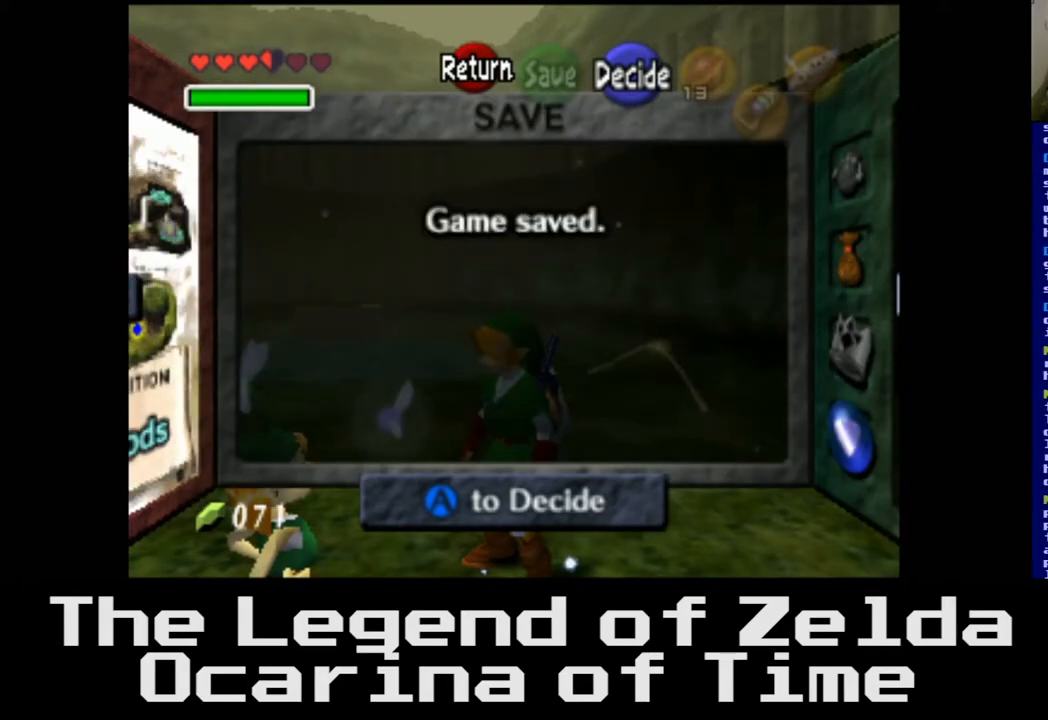
{"buttons": [], "left_stick": "center", "right_stick": "center", "events": []}
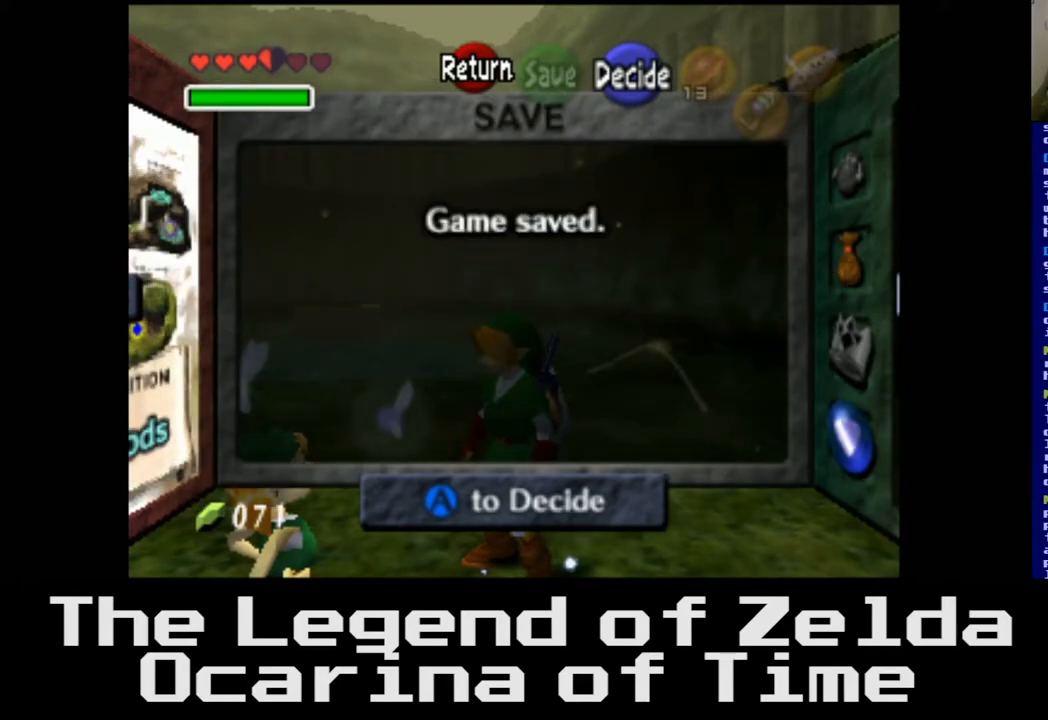
{"buttons": [], "left_stick": "center", "right_stick": "center", "events": []}
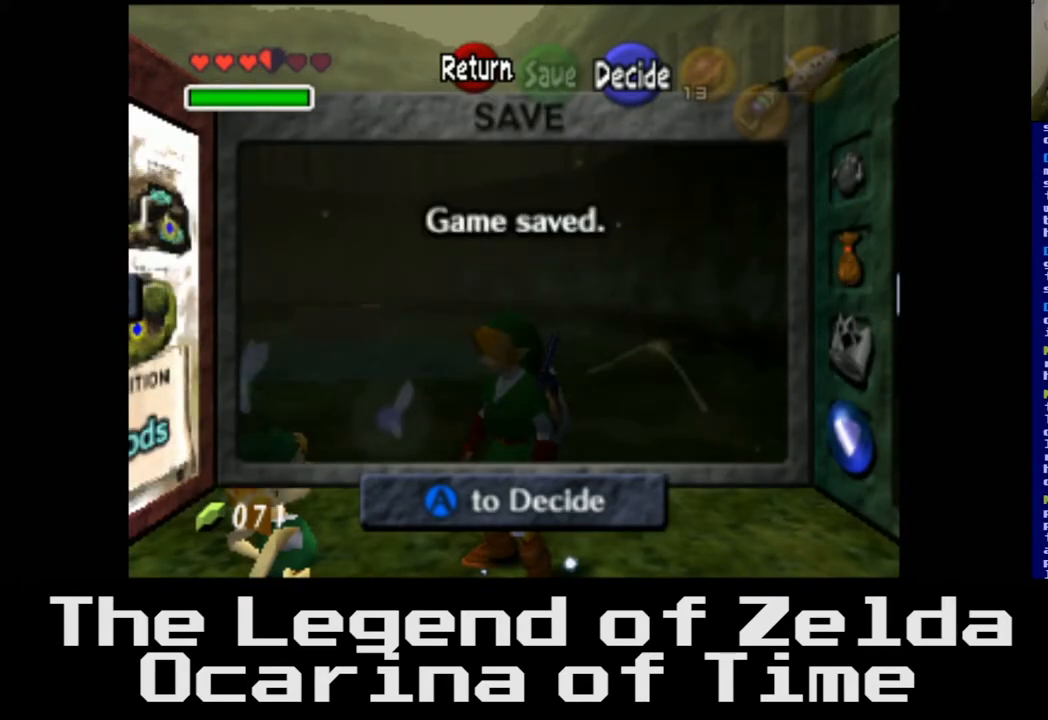
{"buttons": [], "left_stick": "center", "right_stick": "center", "events": []}
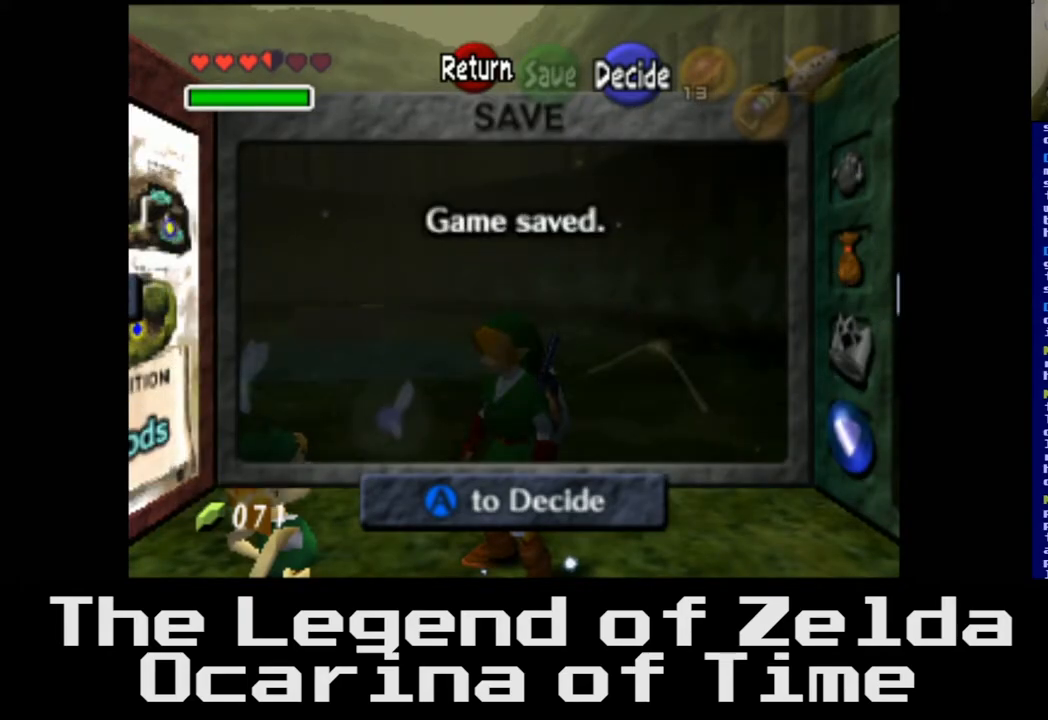
{"buttons": [], "left_stick": "center", "right_stick": "center", "events": [[233, "A", "down"], [367, "A", "up"]]}
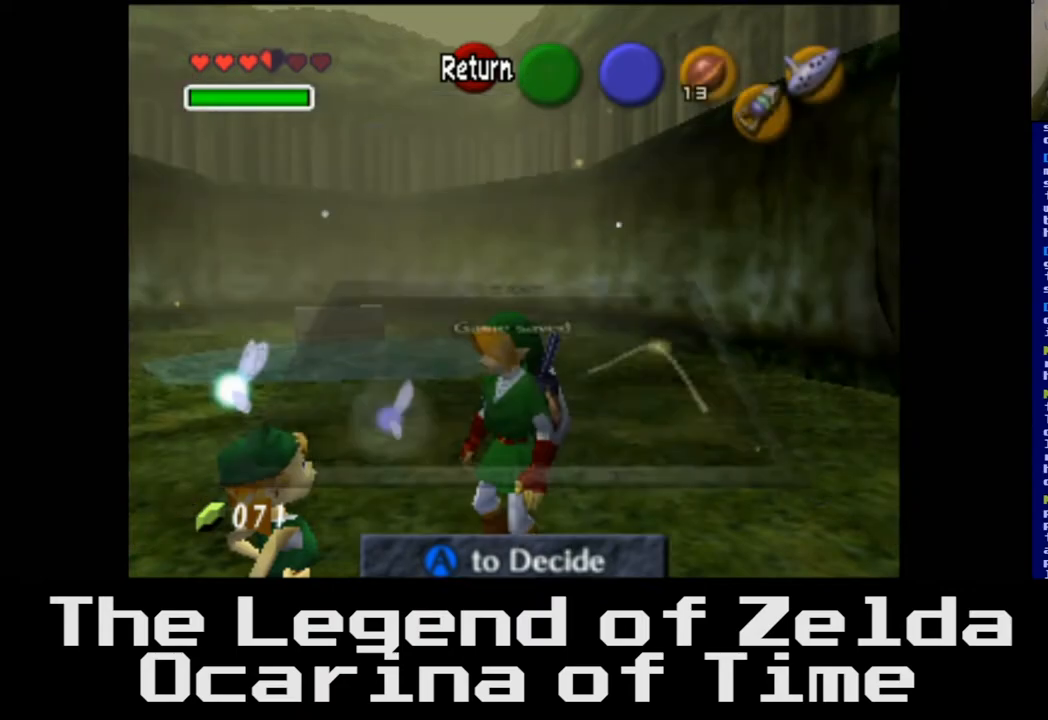
{"buttons": [], "left_stick": "center", "right_stick": "center", "events": []}
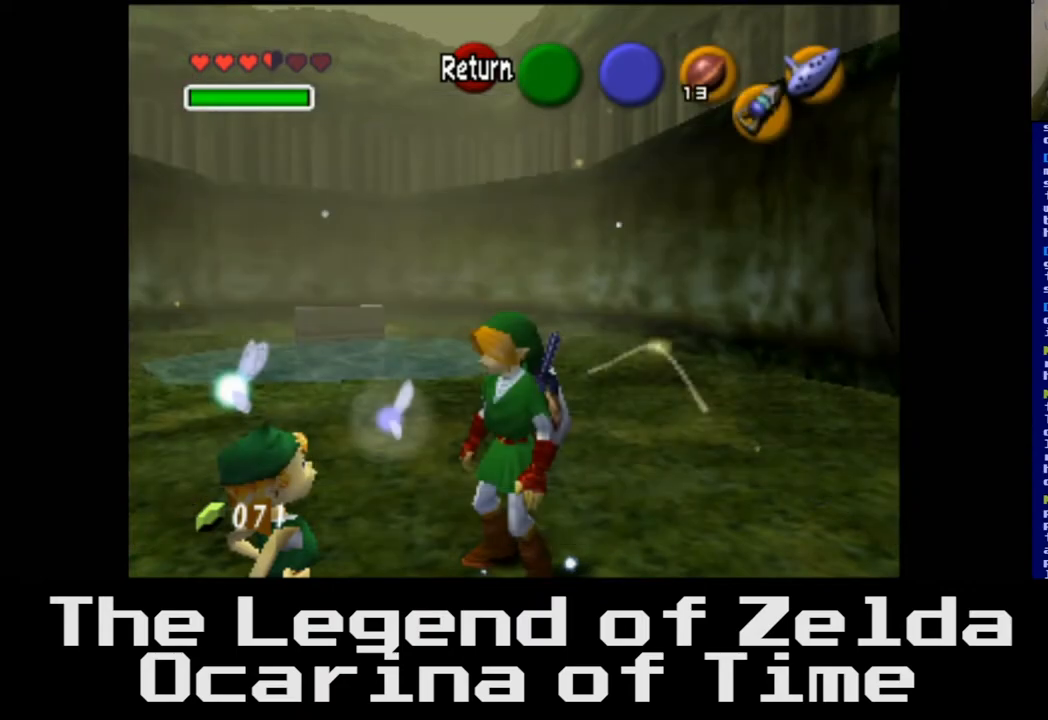
{"buttons": [], "left_stick": "center", "right_stick": "center", "events": [[250, "right_stick", "right"], [333, "right_stick", "center"]]}
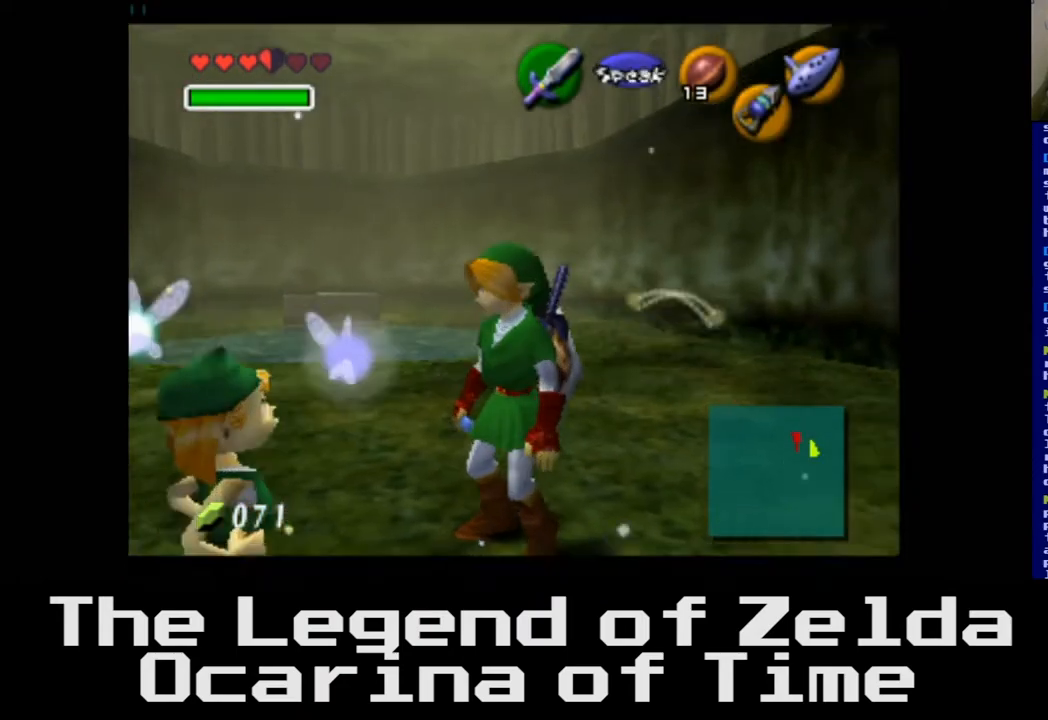
{"buttons": [], "left_stick": "center", "right_stick": "center", "events": []}
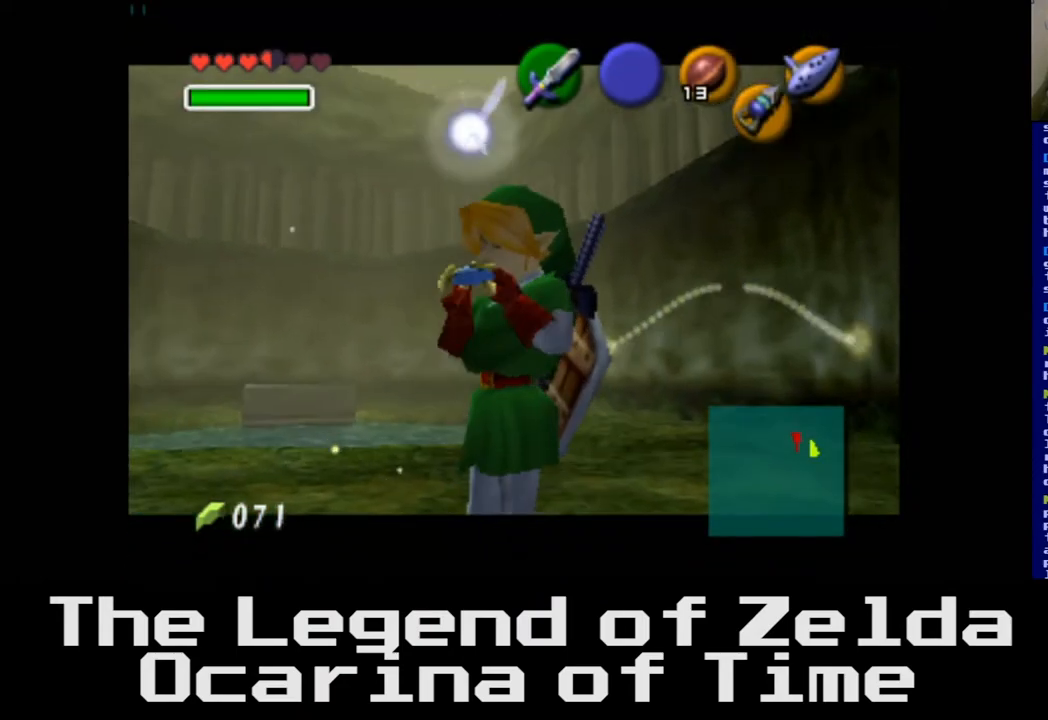
{"buttons": [], "left_stick": "center", "right_stick": "center", "events": []}
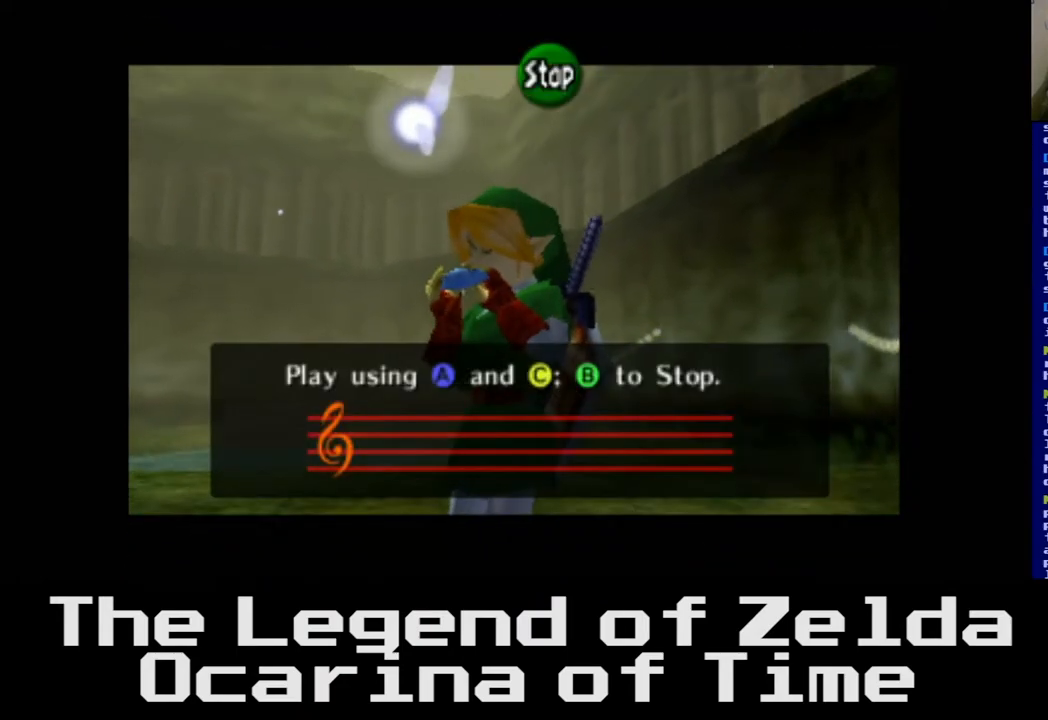
{"buttons": [], "left_stick": "center", "right_stick": "center", "events": []}
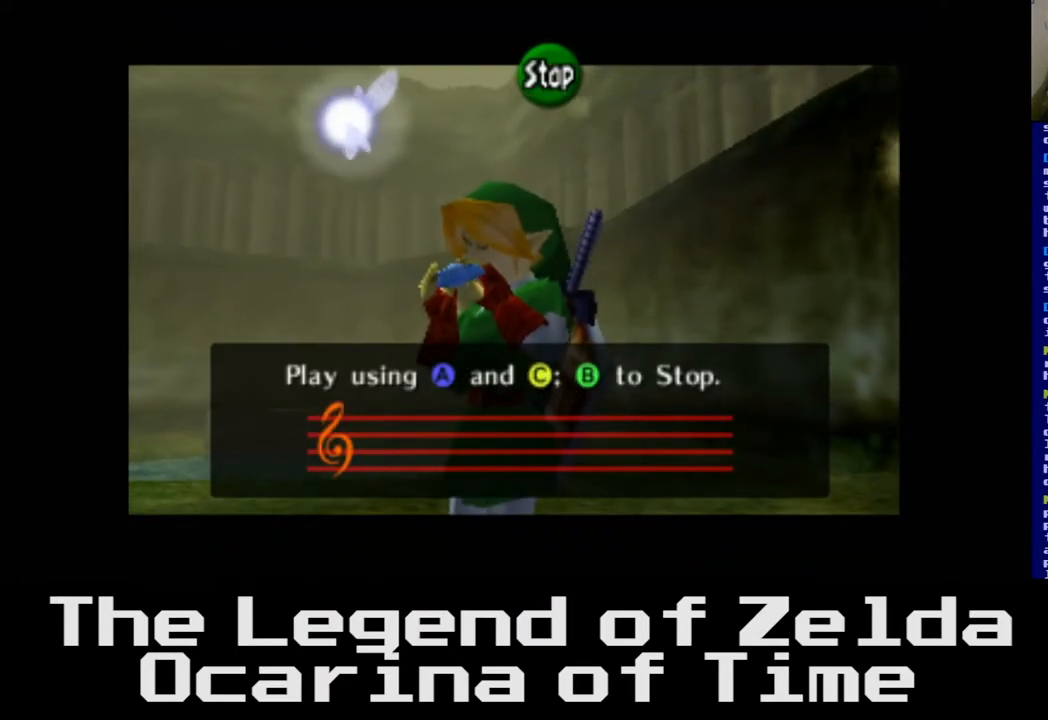
{"buttons": [], "left_stick": "center", "right_stick": "center", "events": []}
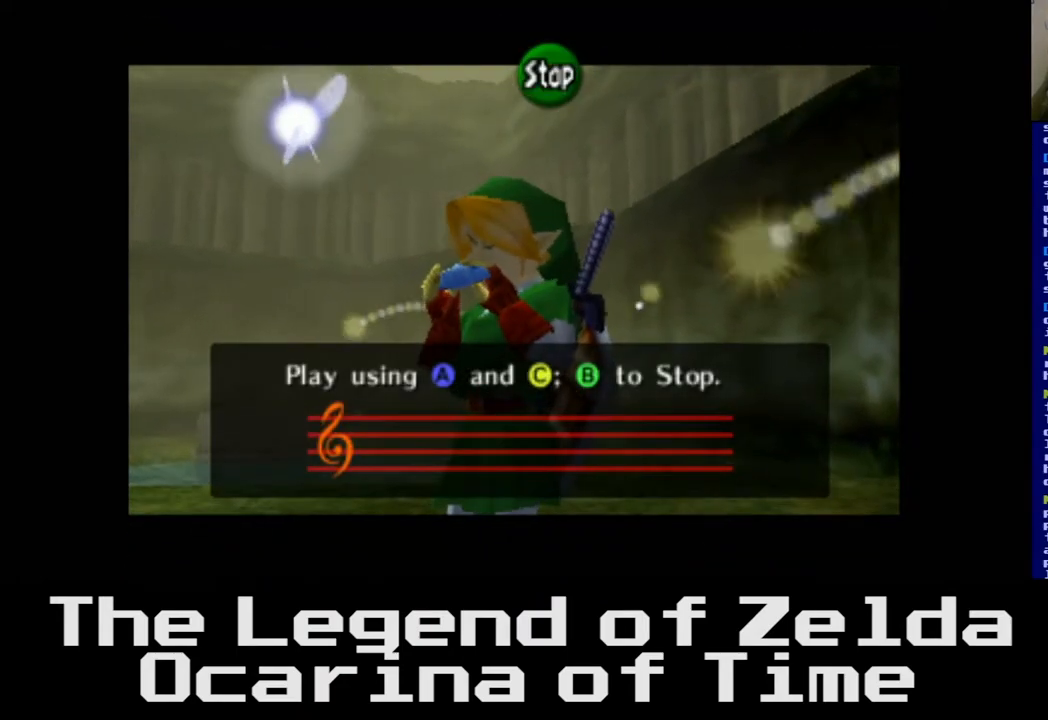
{"buttons": [], "left_stick": "center", "right_stick": "center", "events": []}
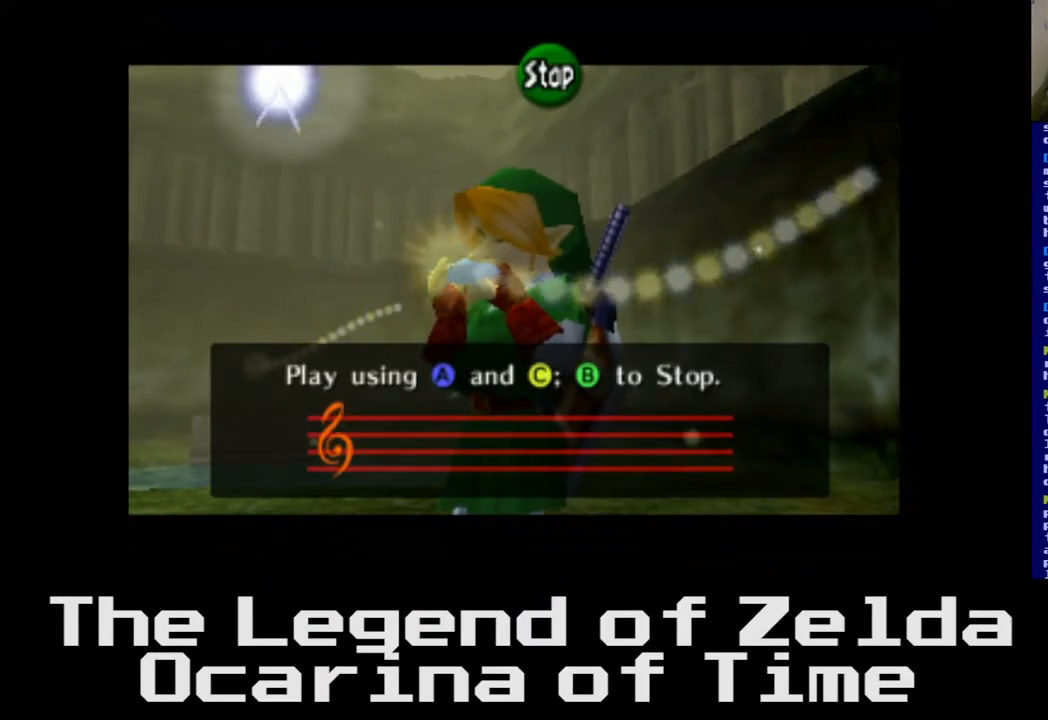
{"buttons": [], "left_stick": "center", "right_stick": "center", "events": [[417, "right_stick", "down"], [483, "right_stick", "center"]]}
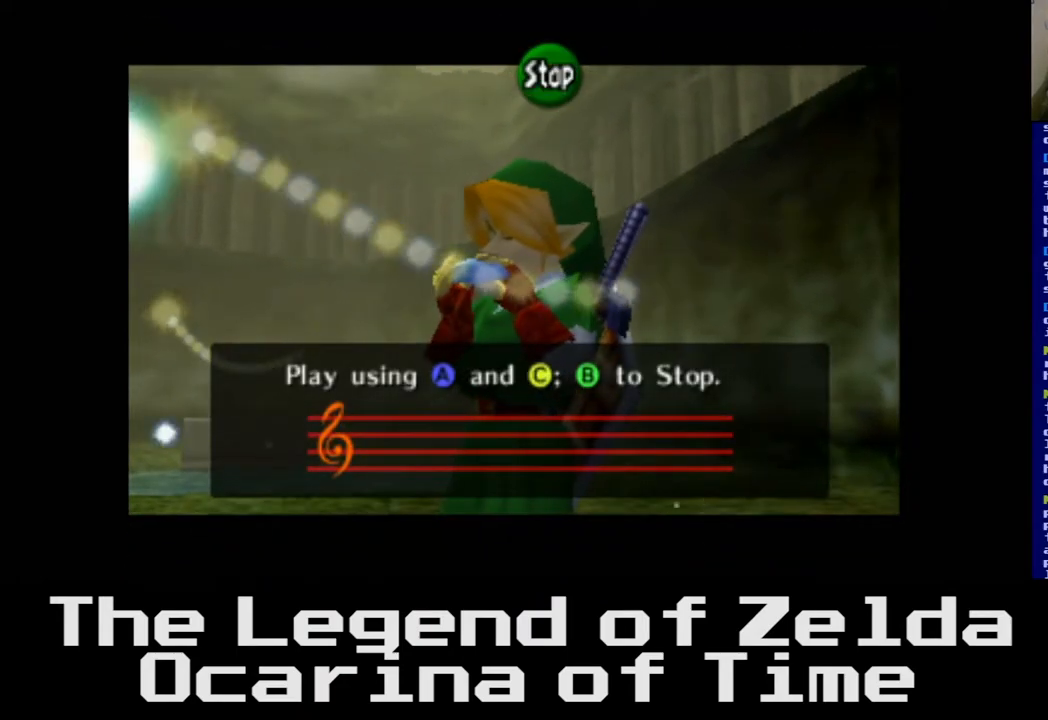
{"buttons": [], "left_stick": "center", "right_stick": "left", "events": [[183, "right_stick", "right"], [250, "right_stick", "center"], [433, "right_stick", "left"]]}
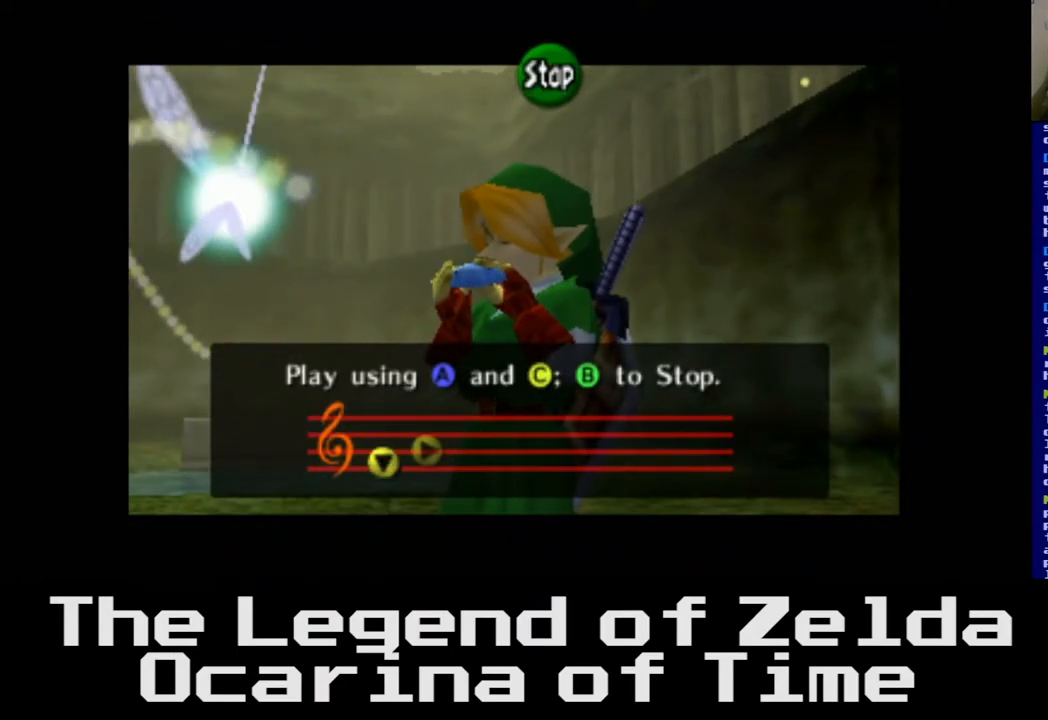
{"buttons": [], "left_stick": "center", "right_stick": "center", "events": [[17, "right_stick", "center"], [333, "right_stick", "down"], [383, "right_stick", "center"]]}
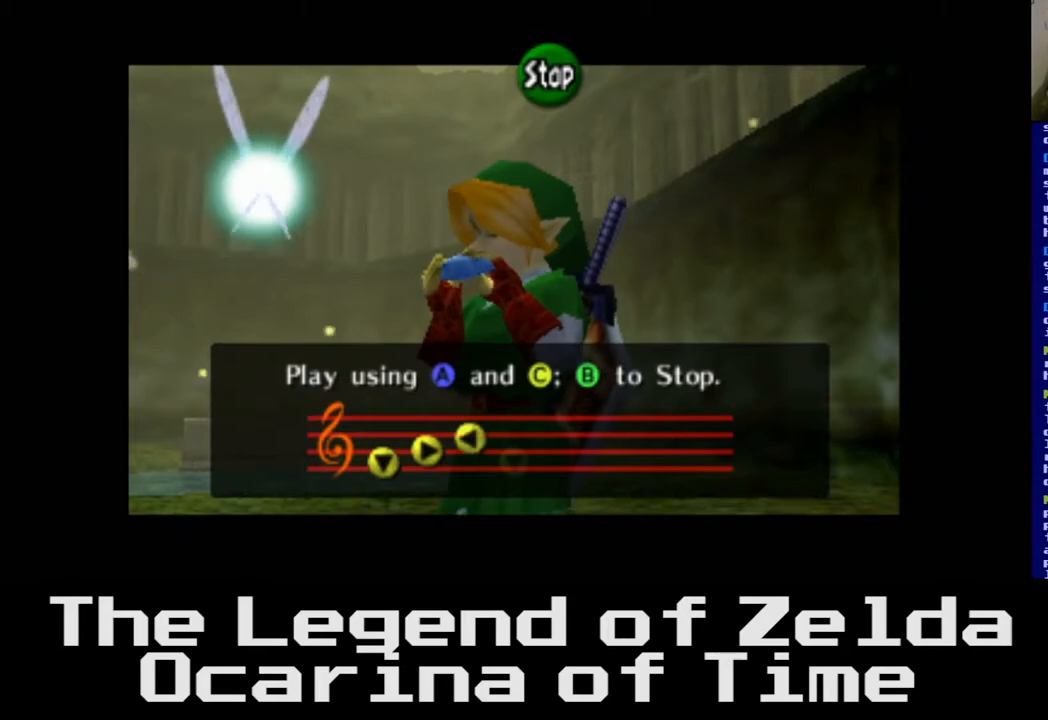
{"buttons": [], "left_stick": "center", "right_stick": "center", "events": [[133, "right_stick", "right"], [200, "right_stick", "center"], [383, "right_stick", "left"], [467, "right_stick", "center"]]}